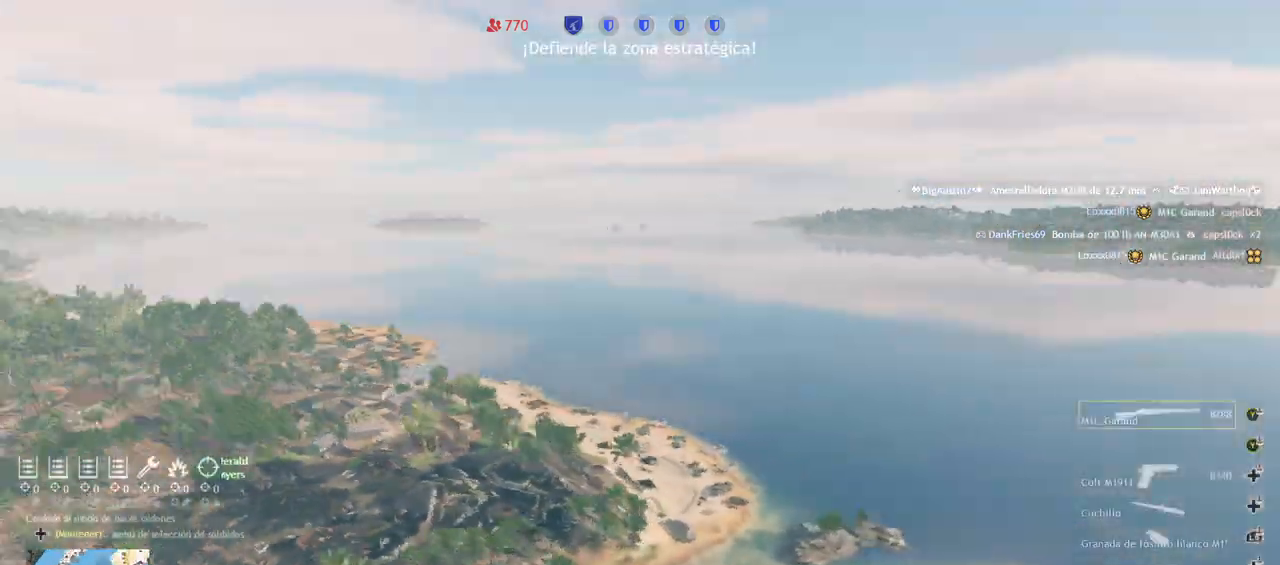
Gameplay with a controller (PlayStation layout); each line is a JSON object with the inputs held at the frame after it (dt_ms = milliseconds from this image to that frame). "events" lists button and stick changes between this image and that frame as [ms after this image, input, new state], when the widget could be followed in between.
{"dt_ms": 500, "buttons": [], "left_stick": "center", "right_stick": "right", "events": [[167, "right_stick", "right"]]}
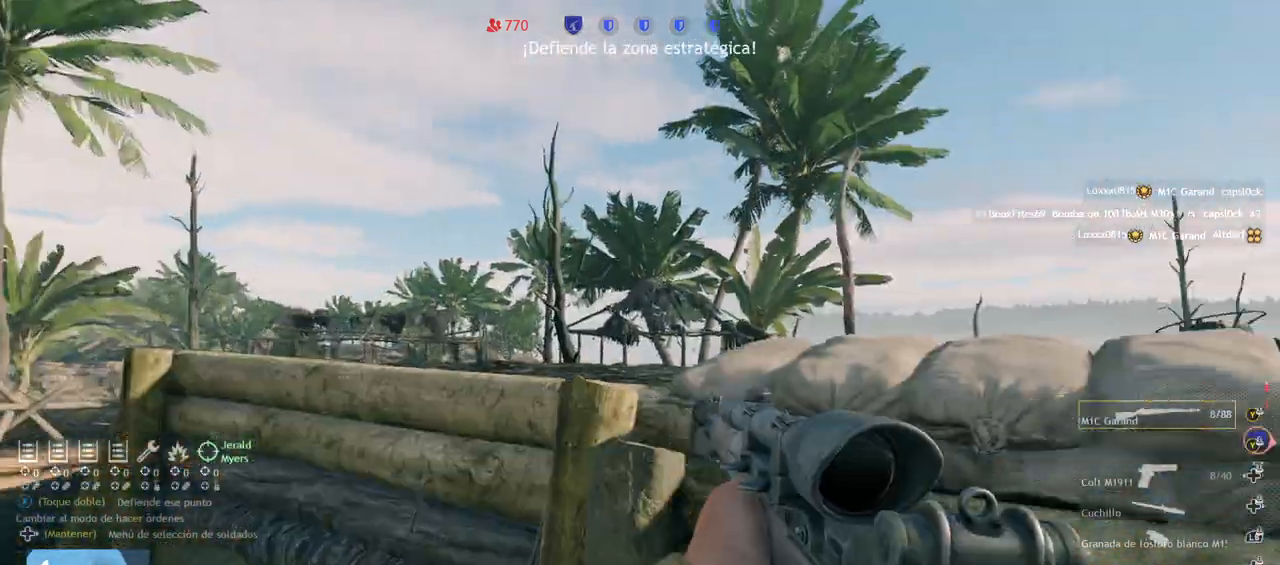
{"dt_ms": 500, "buttons": [], "left_stick": "up", "right_stick": "right", "events": [[267, "right_stick", "center"], [283, "left_stick", "up"], [367, "right_stick", "right"]]}
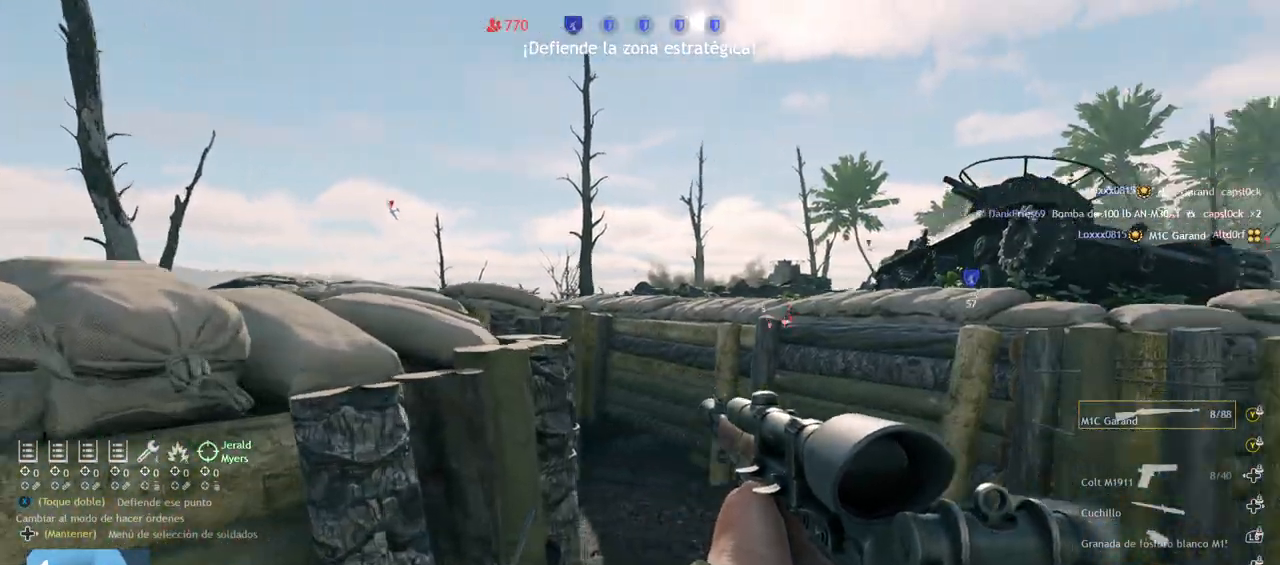
{"dt_ms": 500, "buttons": [], "left_stick": "up", "right_stick": "left", "events": [[117, "L3", "down"], [133, "right_stick", "center"], [283, "L3", "up"], [367, "right_stick", "left"]]}
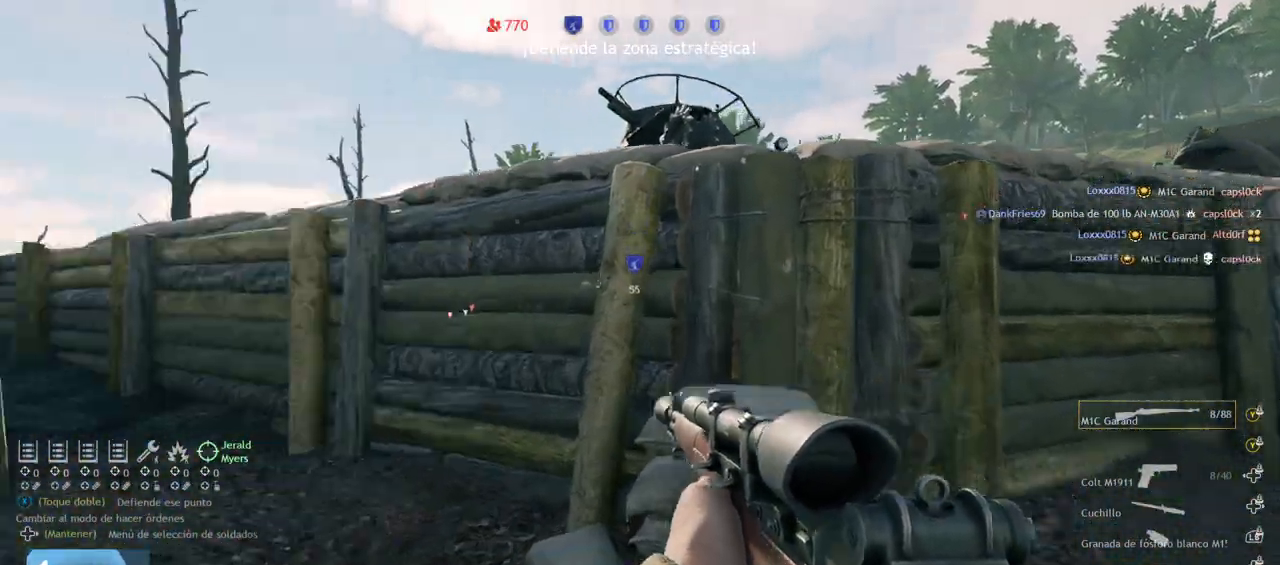
{"dt_ms": 500, "buttons": [], "left_stick": "up", "right_stick": "left", "events": [[133, "right_stick", "center"], [433, "right_stick", "left"]]}
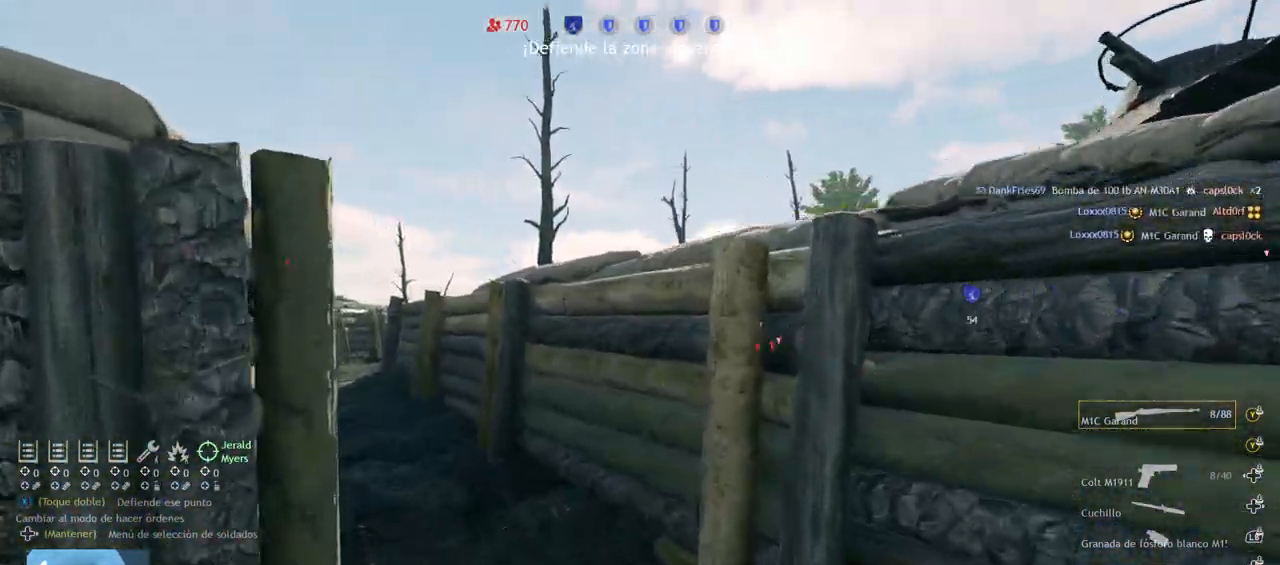
{"dt_ms": 500, "buttons": [], "left_stick": "up", "right_stick": "center", "events": [[100, "right_stick", "center"], [300, "right_stick", "left"], [500, "right_stick", "center"]]}
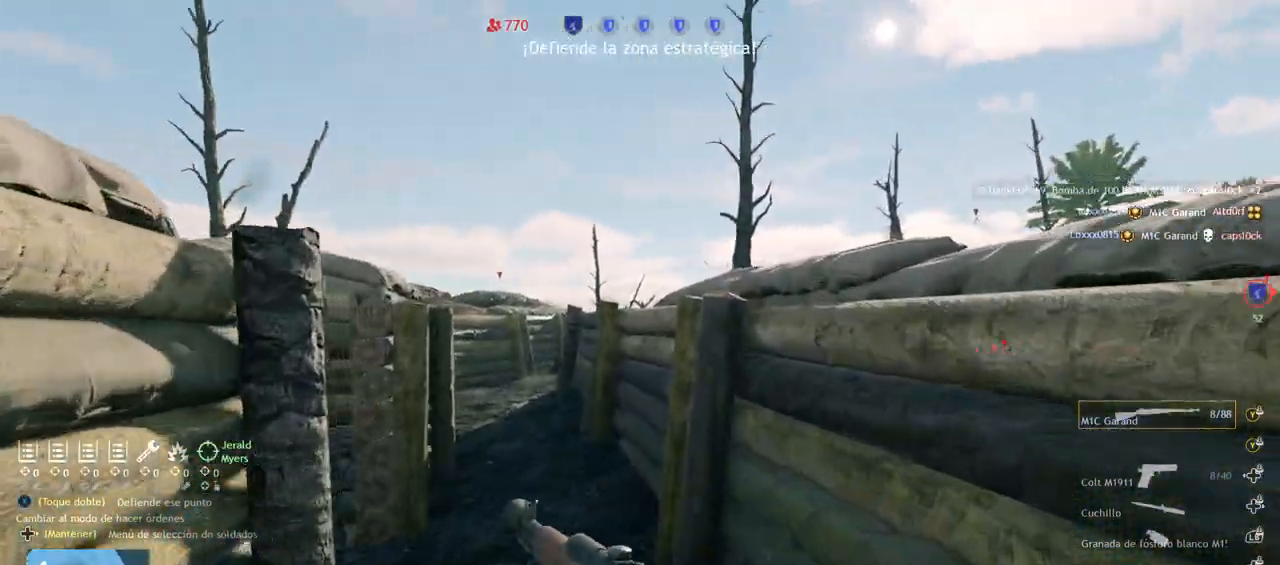
{"dt_ms": 500, "buttons": [], "left_stick": "up", "right_stick": "center", "events": []}
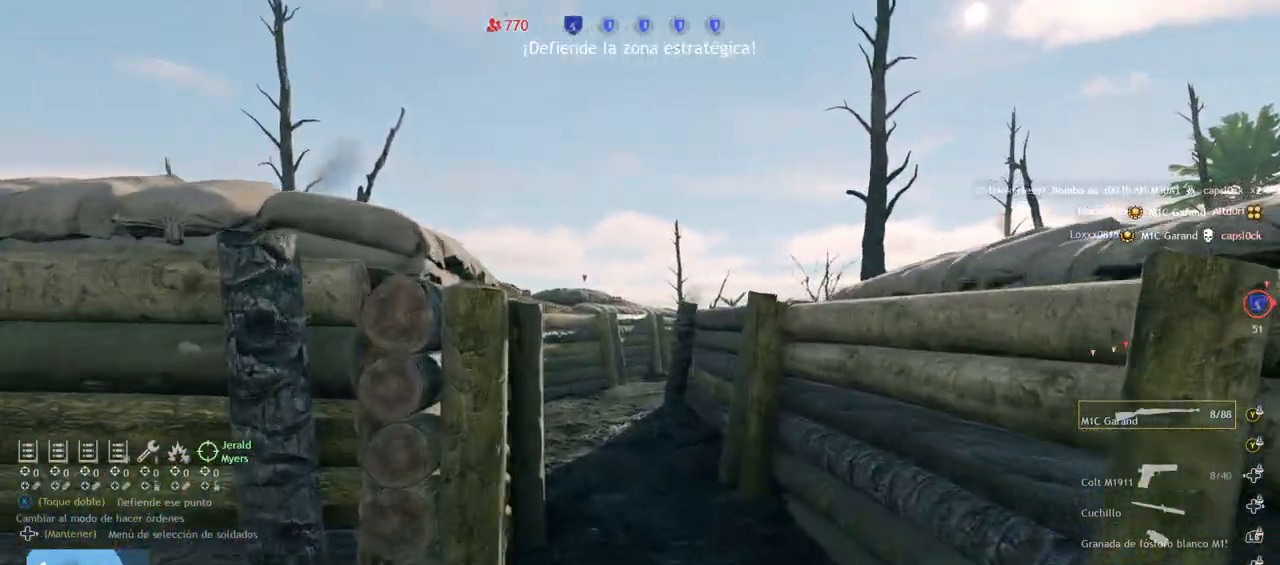
{"dt_ms": 500, "buttons": [], "left_stick": "up", "right_stick": "center", "events": []}
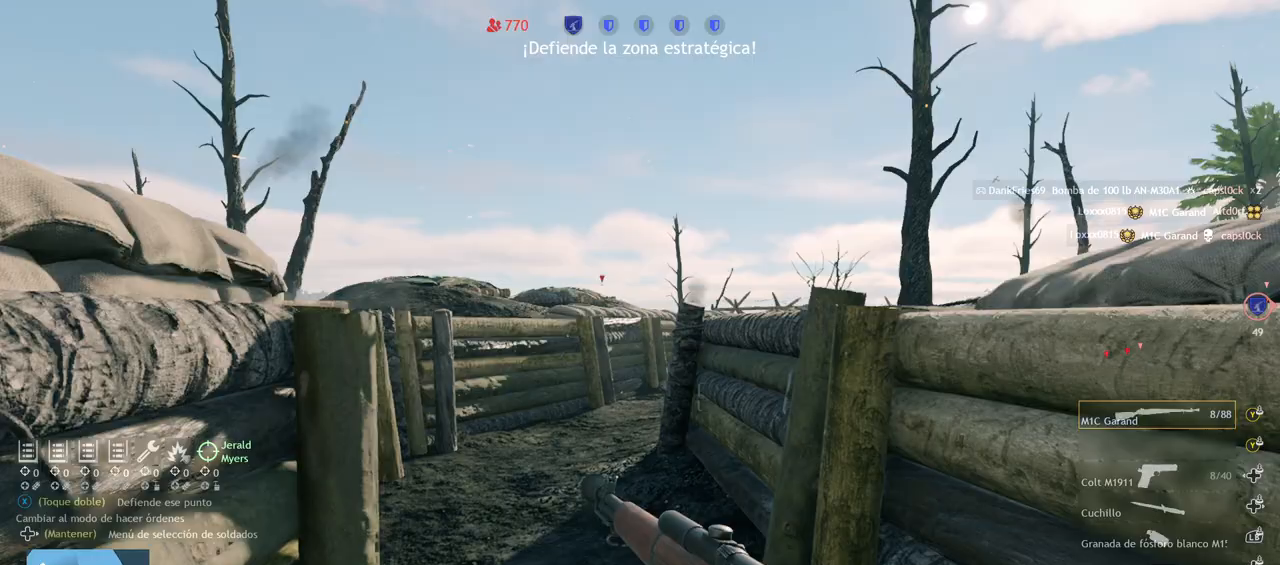
{"dt_ms": 500, "buttons": [], "left_stick": "up", "right_stick": "center", "events": []}
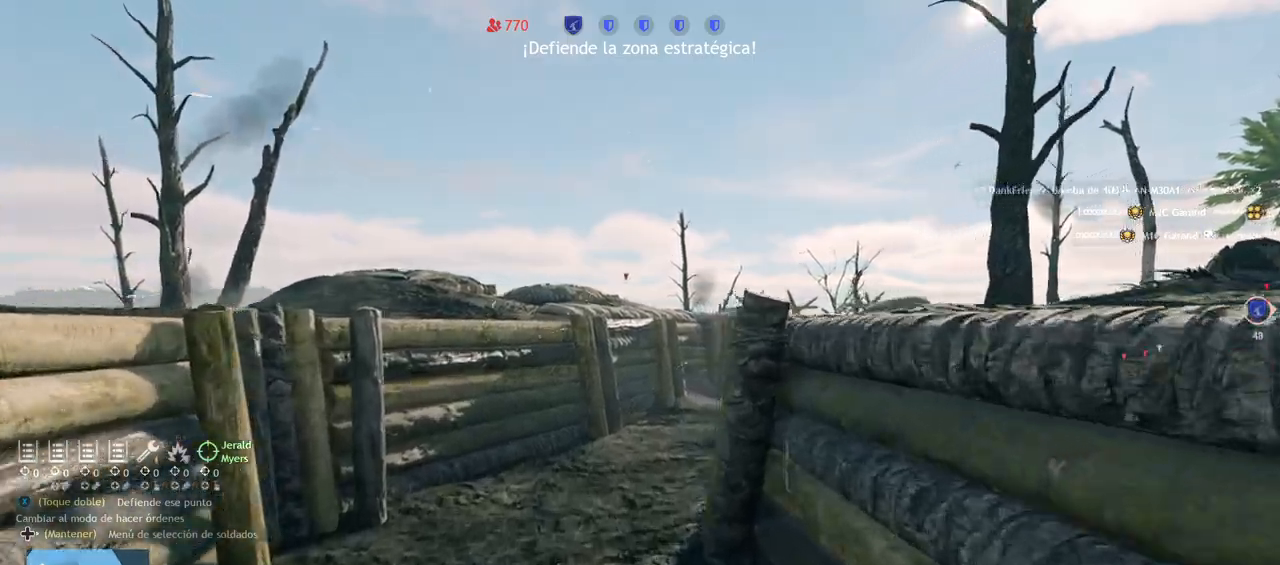
{"dt_ms": 500, "buttons": [], "left_stick": "up", "right_stick": "center", "events": [[117, "right_stick", "right"], [300, "right_stick", "center"]]}
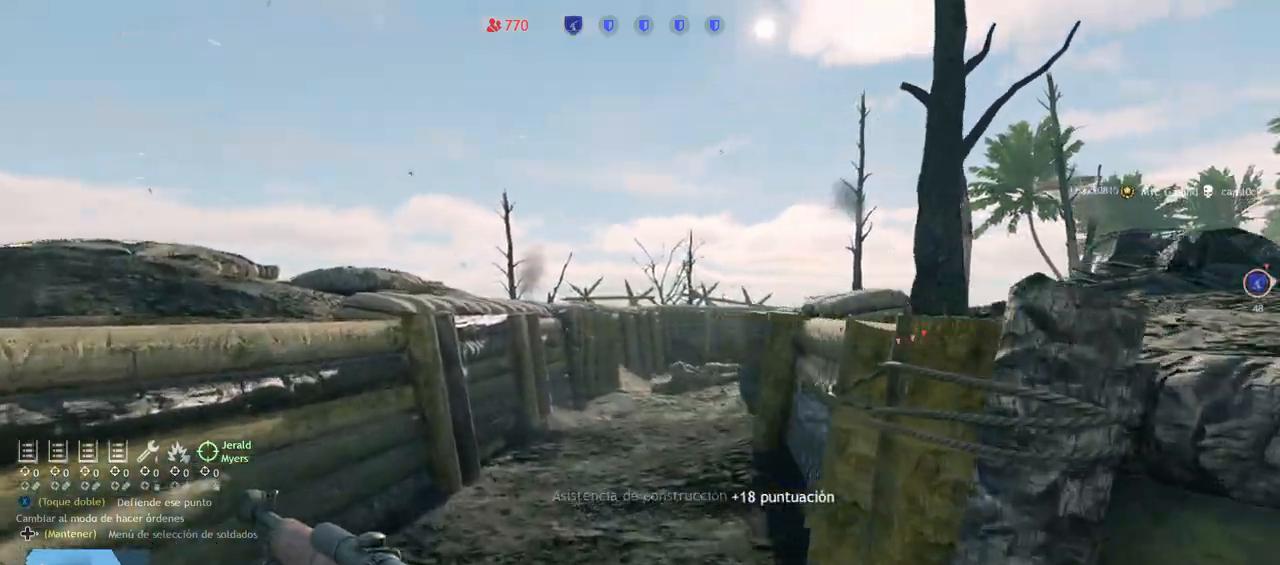
{"dt_ms": 500, "buttons": [], "left_stick": "up", "right_stick": "center", "events": [[83, "right_stick", "down-right"], [250, "right_stick", "center"]]}
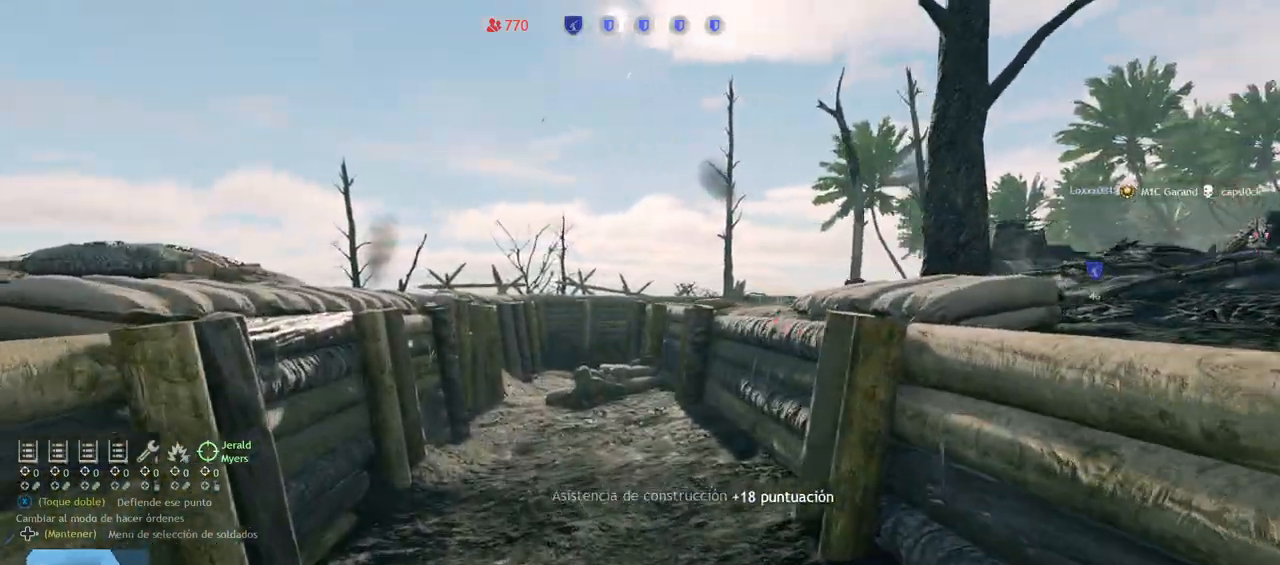
{"dt_ms": 500, "buttons": [], "left_stick": "up", "right_stick": "right", "events": [[383, "right_stick", "right"]]}
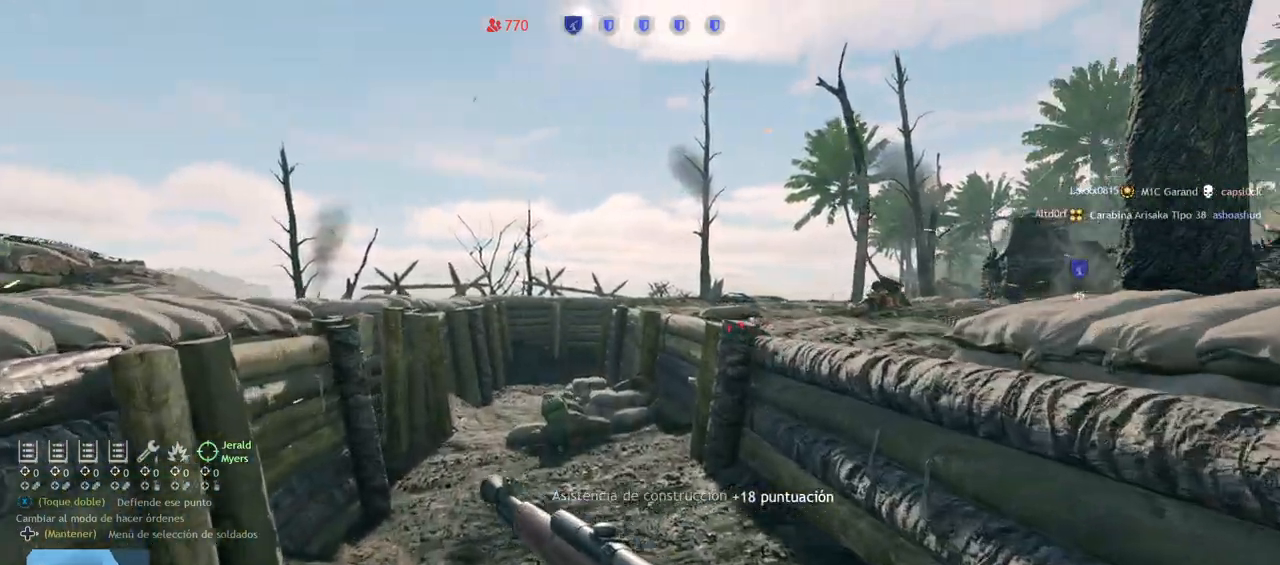
{"dt_ms": 500, "buttons": [], "left_stick": "up", "right_stick": "center", "events": [[83, "right_stick", "center"], [233, "right_stick", "left"], [367, "right_stick", "center"]]}
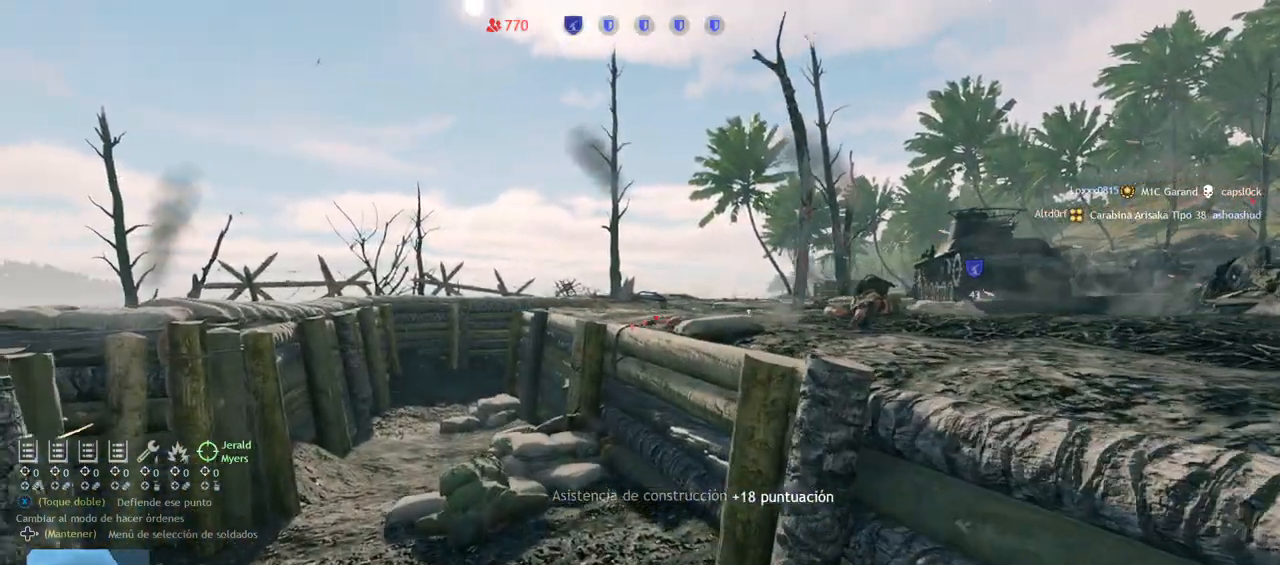
{"dt_ms": 500, "buttons": [], "left_stick": "up", "right_stick": "center", "events": []}
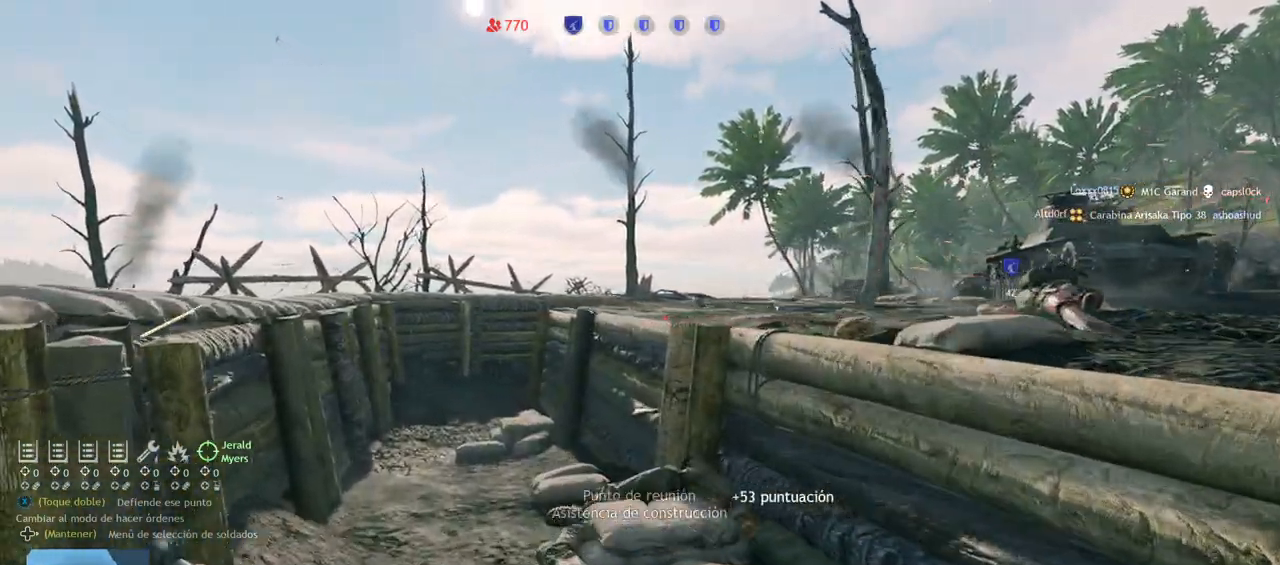
{"dt_ms": 500, "buttons": [], "left_stick": "up", "right_stick": "left", "events": [[400, "right_stick", "left"]]}
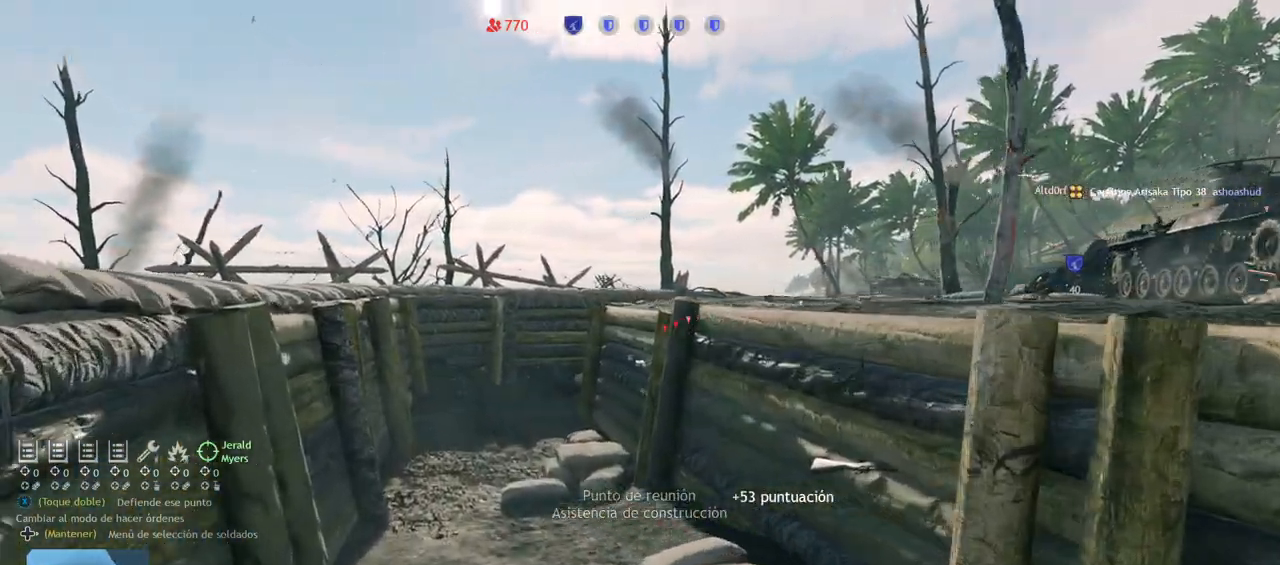
{"dt_ms": 500, "buttons": [], "left_stick": "up", "right_stick": "center", "events": [[50, "right_stick", "center"]]}
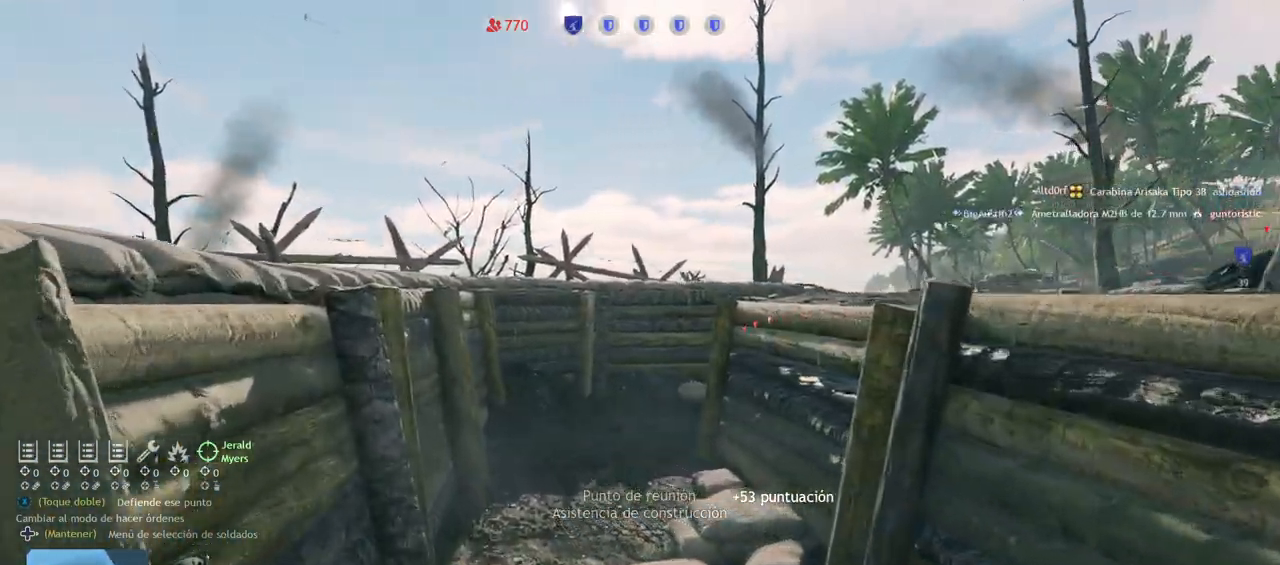
{"dt_ms": 500, "buttons": [], "left_stick": "up", "right_stick": "right", "events": [[450, "right_stick", "right"]]}
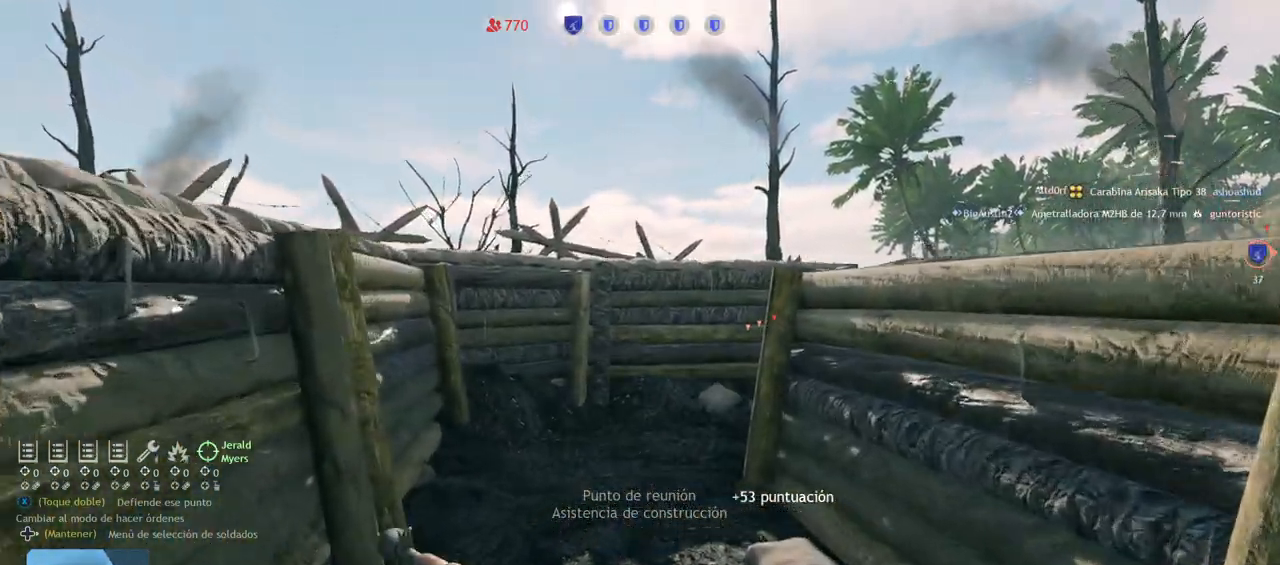
{"dt_ms": 500, "buttons": [], "left_stick": "up", "right_stick": "right", "events": [[117, "right_stick", "center"], [433, "right_stick", "right"]]}
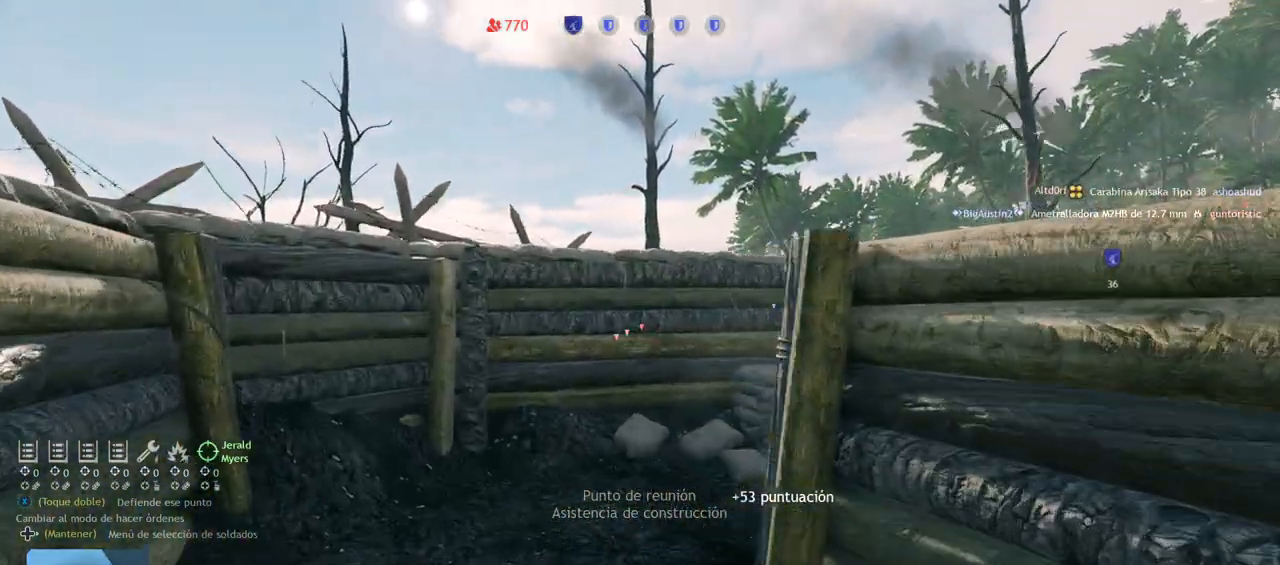
{"dt_ms": 500, "buttons": [], "left_stick": "up", "right_stick": "right", "events": [[133, "right_stick", "center"], [350, "right_stick", "right"]]}
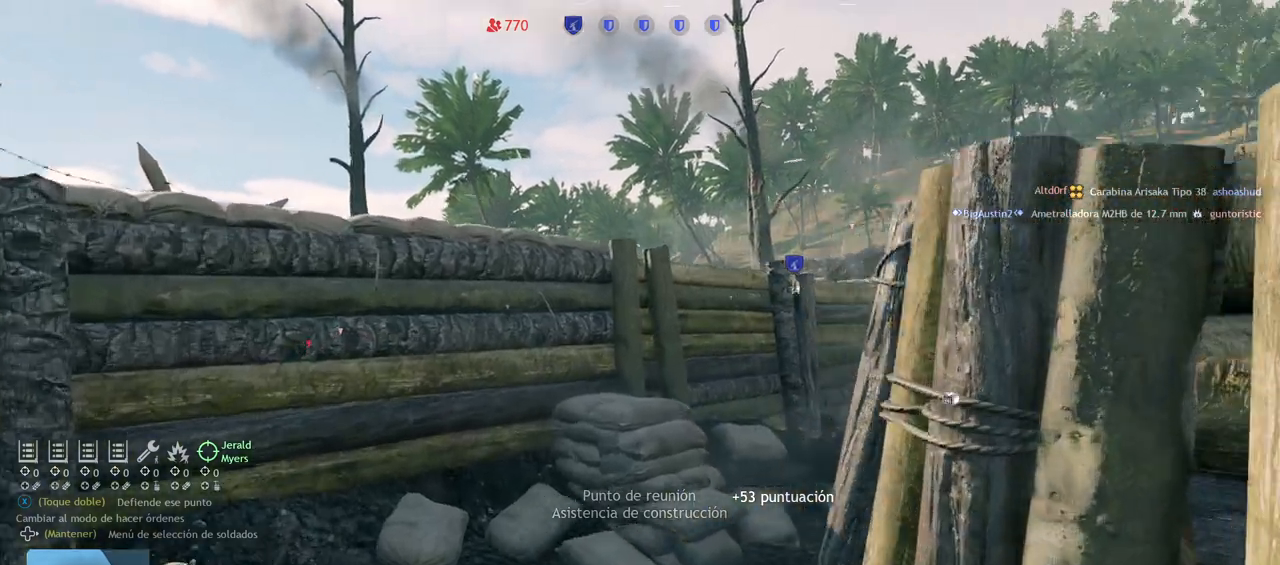
{"dt_ms": 500, "buttons": [], "left_stick": "up", "right_stick": "up-right", "events": [[33, "right_stick", "center"], [350, "right_stick", "up-right"]]}
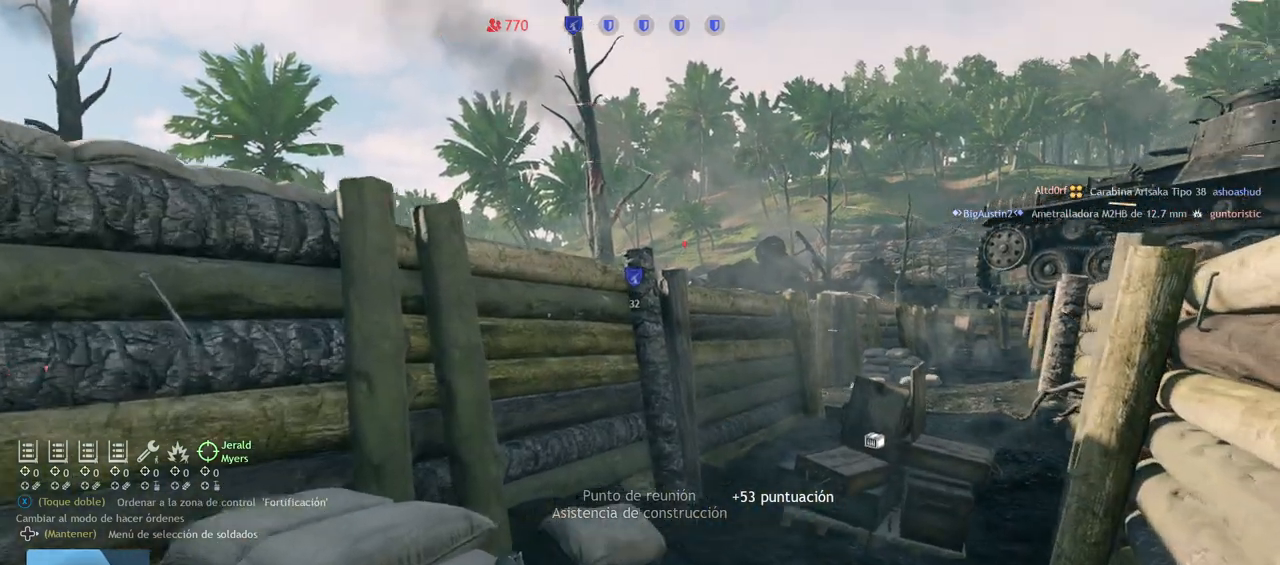
{"dt_ms": 500, "buttons": ["L2"], "left_stick": "center", "right_stick": "up", "events": [[33, "right_stick", "center"], [150, "right_stick", "up-left"], [283, "L2", "down"], [283, "right_stick", "up"], [300, "left_stick", "right"], [450, "left_stick", "center"]]}
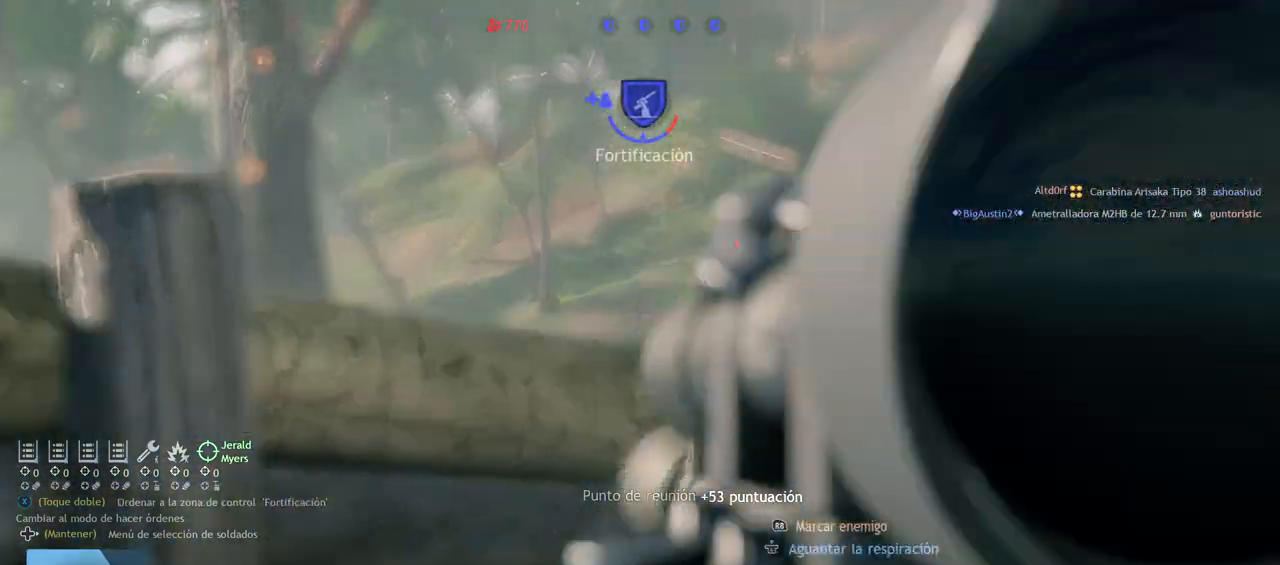
{"dt_ms": 1000, "buttons": ["L2"], "left_stick": "center", "right_stick": "down-right"}
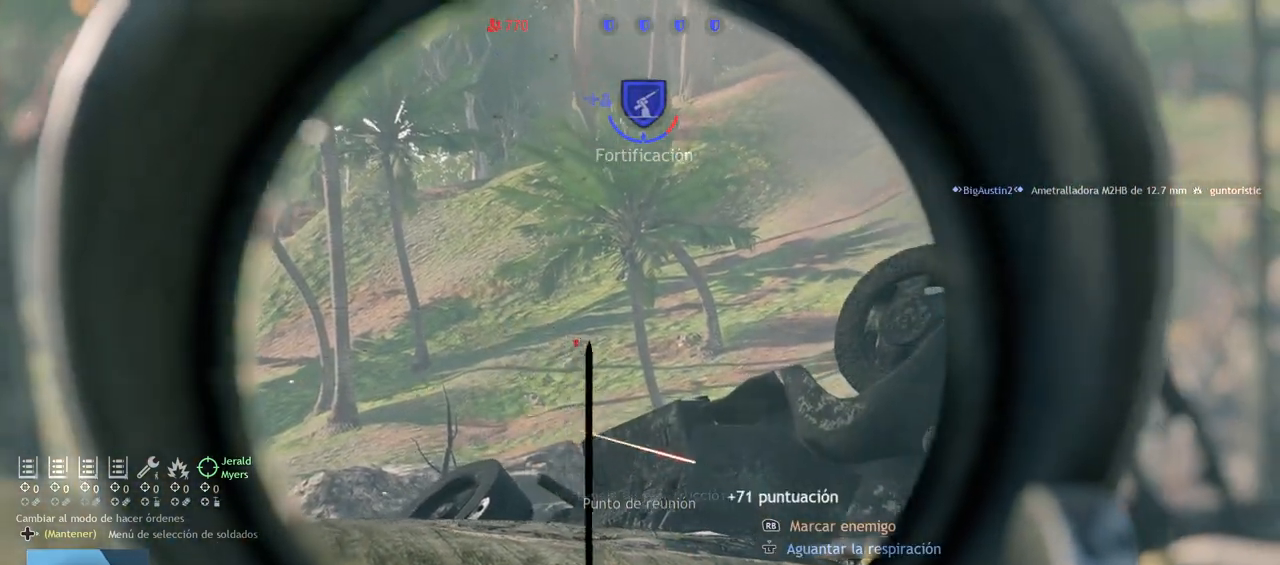
{"dt_ms": 500, "buttons": ["L2"], "left_stick": "center", "right_stick": "down-left"}
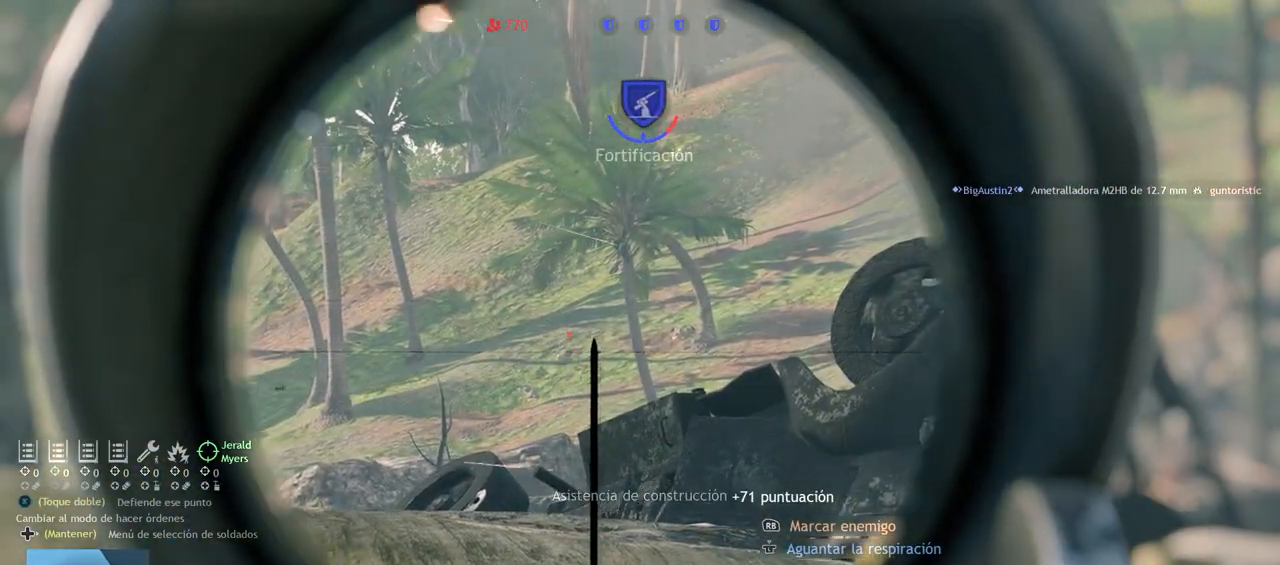
{"dt_ms": 500, "buttons": ["L2"], "left_stick": "center", "right_stick": "down-left", "events": [[333, "right_stick", "center"], [500, "right_stick", "down-left"]]}
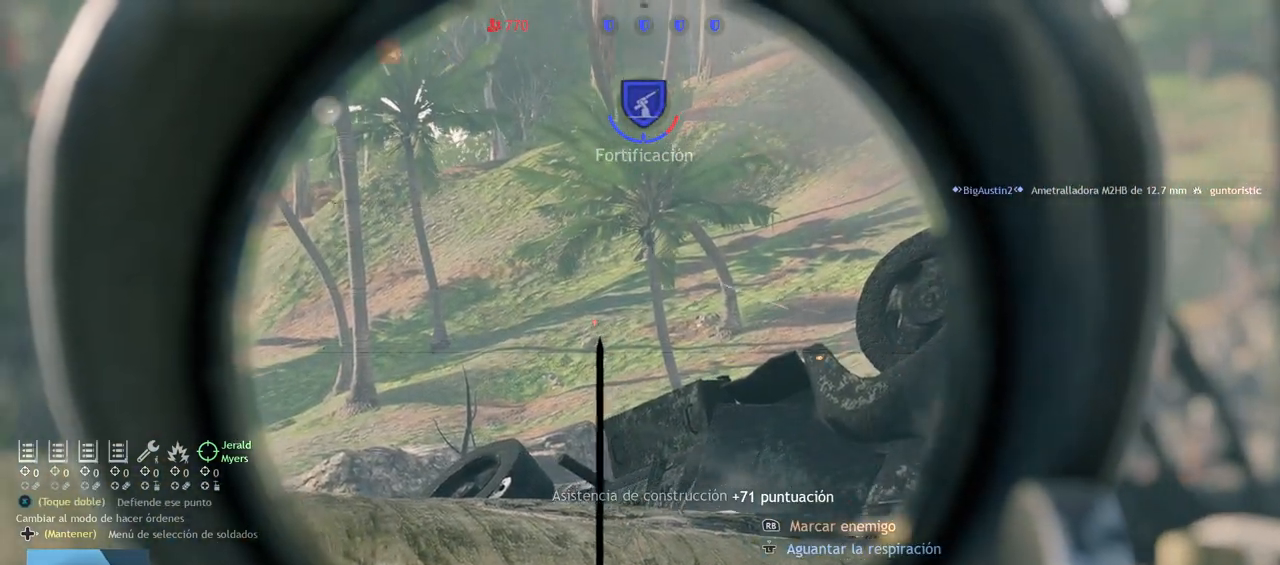
{"dt_ms": 500, "buttons": ["L1", "L2"], "left_stick": "center", "right_stick": "left", "events": [[167, "right_stick", "down"], [267, "right_stick", "center"], [333, "right_stick", "left"], [500, "L1", "down"]]}
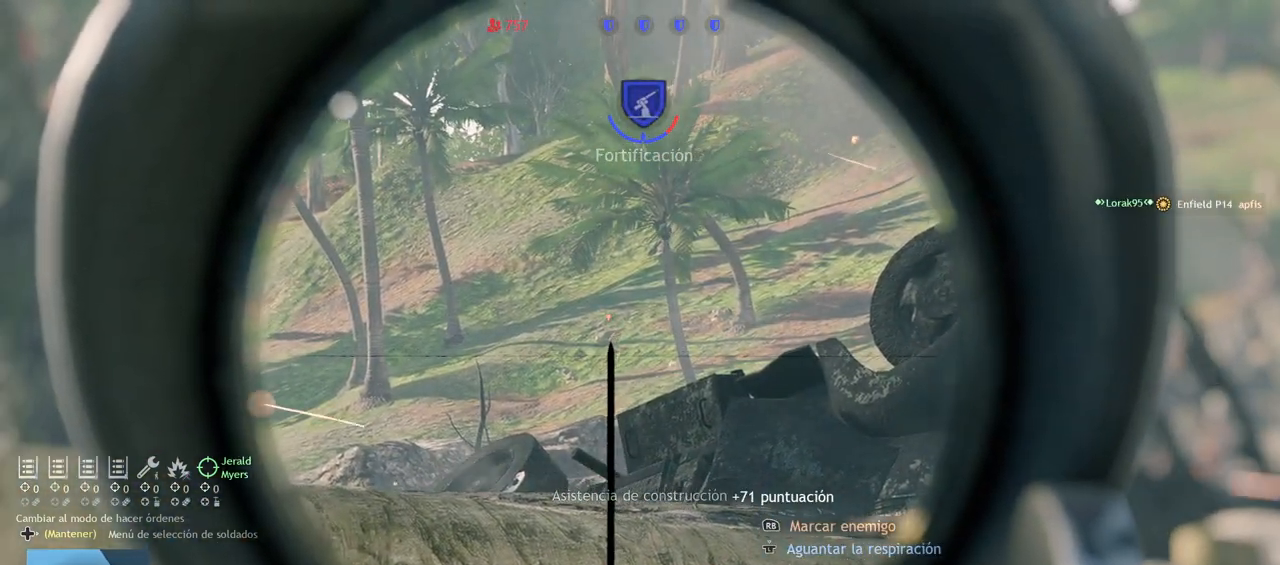
{"dt_ms": 500, "buttons": ["L2"], "left_stick": "center", "right_stick": "left", "events": [[67, "L1", "up"], [183, "right_stick", "center"], [283, "right_stick", "left"]]}
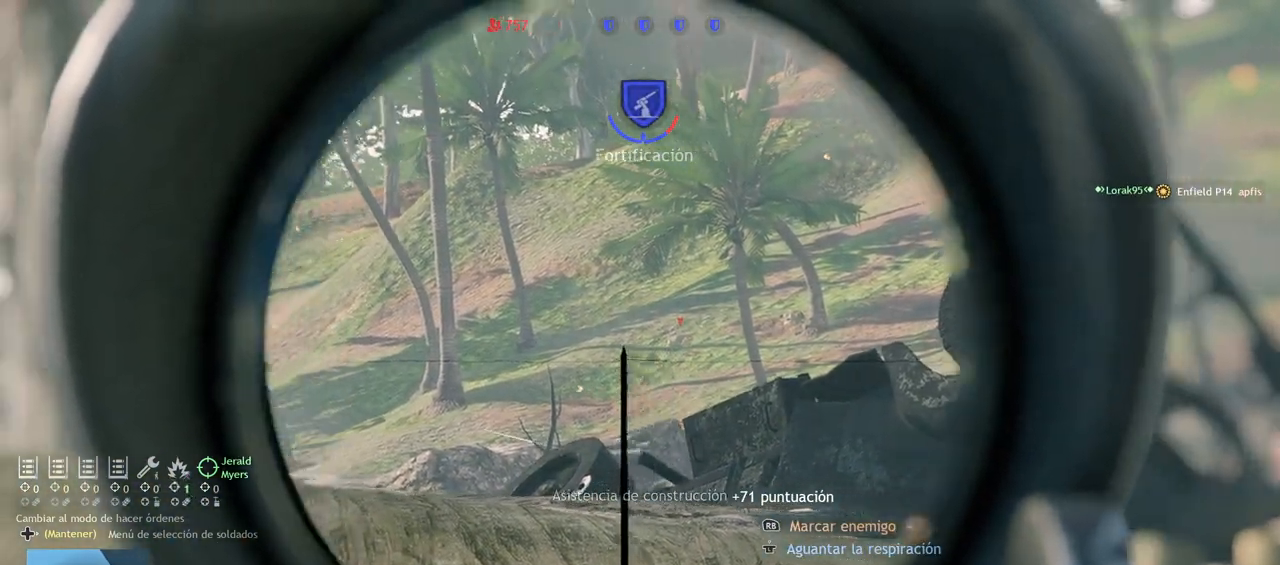
{"dt_ms": 500, "buttons": ["L2"], "left_stick": "center", "right_stick": "center", "events": [[183, "left_stick", "up"], [350, "left_stick", "center"], [417, "right_stick", "center"]]}
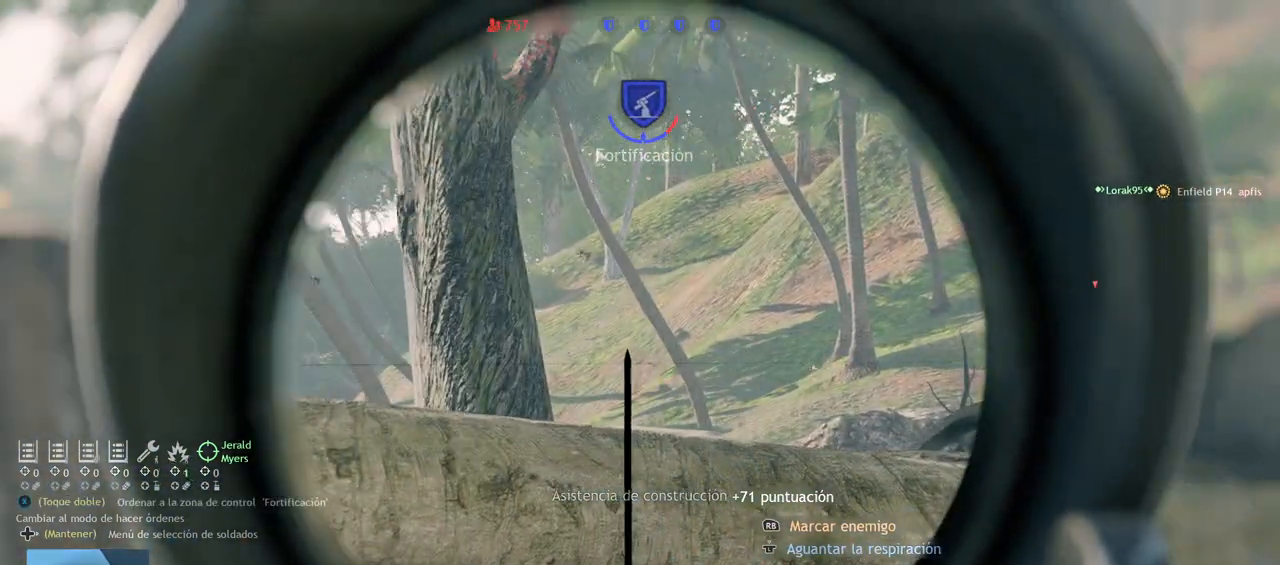
{"dt_ms": 500, "buttons": ["L2"], "left_stick": "center", "right_stick": "up-right", "events": [[400, "right_stick", "up-right"]]}
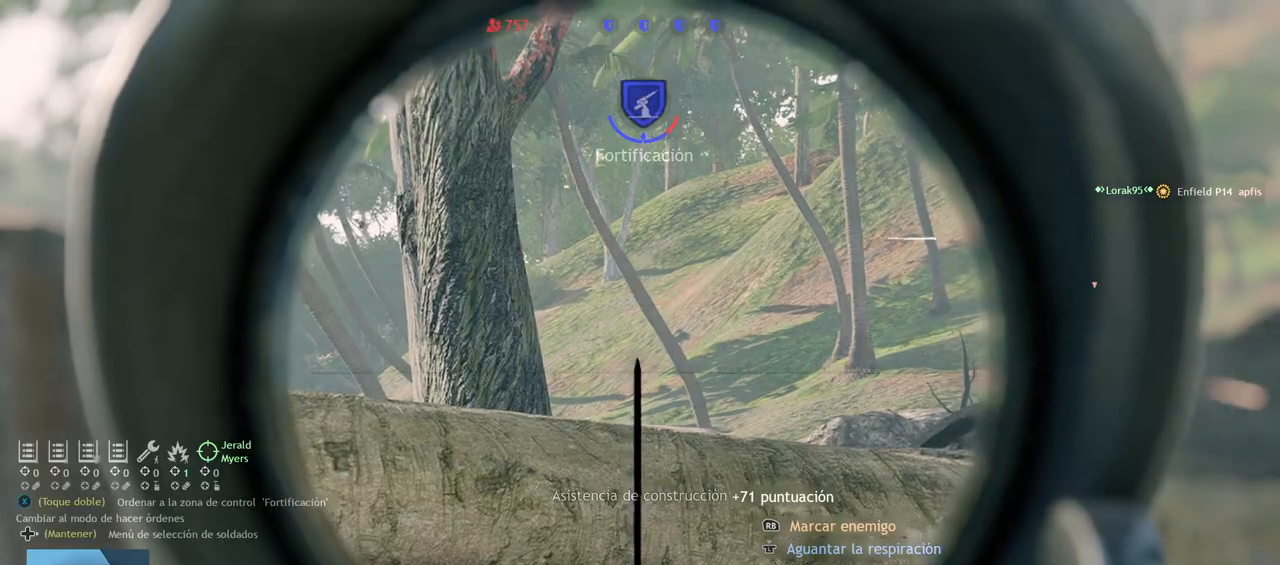
{"dt_ms": 500, "buttons": ["L2"], "left_stick": "center", "right_stick": "right", "events": [[483, "right_stick", "right"]]}
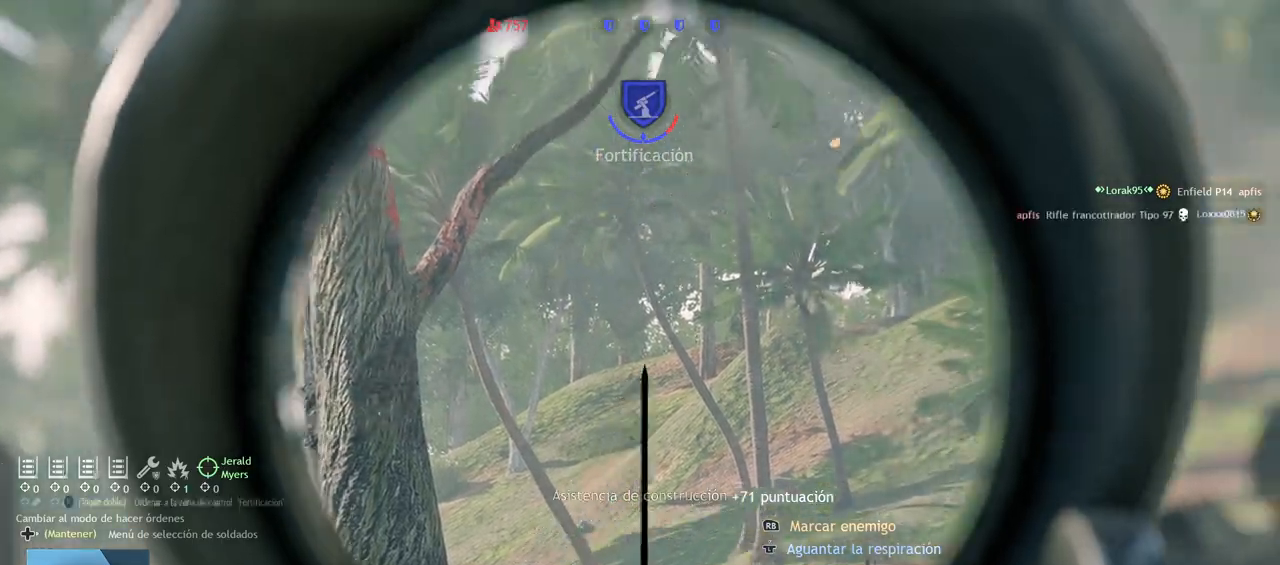
{"dt_ms": 500, "buttons": ["L2"], "left_stick": "center", "right_stick": "right", "events": [[83, "right_stick", "center"], [300, "right_stick", "right"]]}